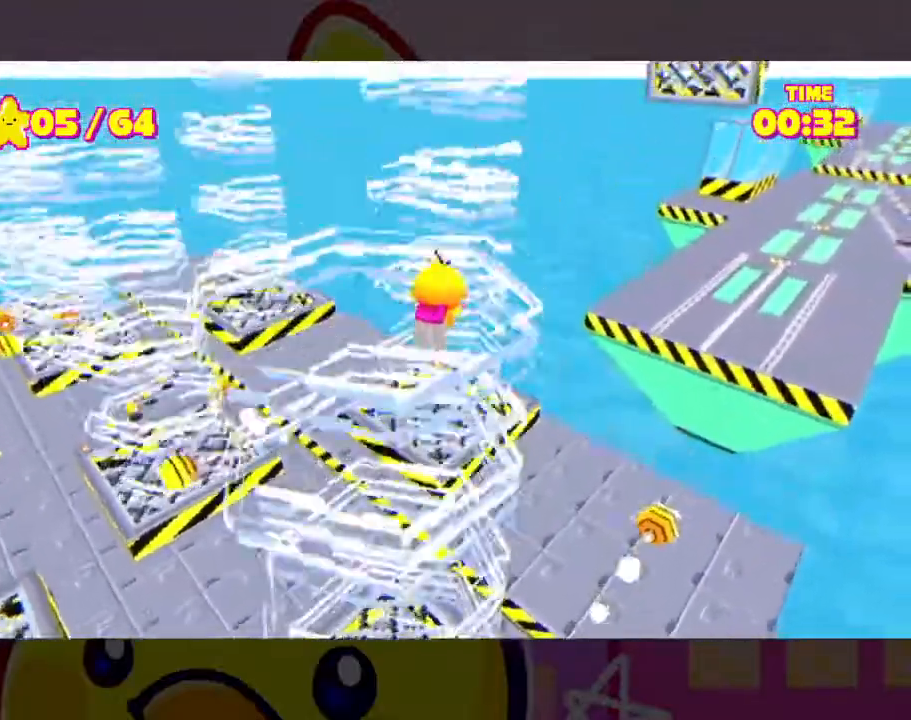
Gameplay with a controller (Xbox layout); each line is a JSON object with the inputs held at the frame after it. "events" lists button and stick changes between this image and that frame as [ms after this image, input, new state], when the widget could be followed in between. Not read: L2 R2.
{"buttons": ["A"], "left_stick": "right", "right_stick": "center", "events": [[433, "A", "up"], [500, "A", "down"]]}
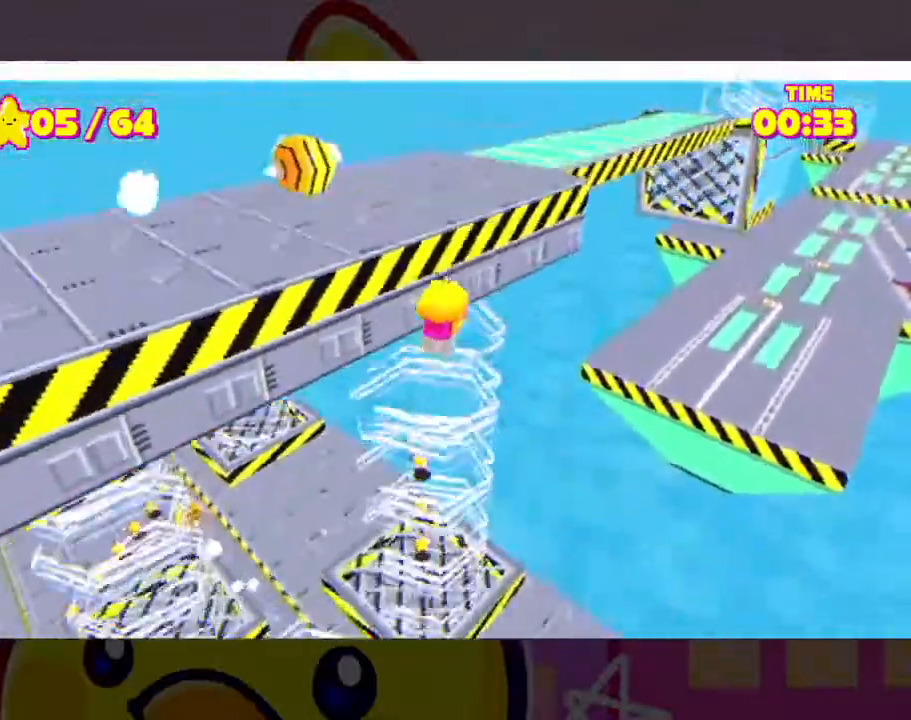
{"buttons": [], "left_stick": "right", "right_stick": "center", "events": [[433, "A", "up"]]}
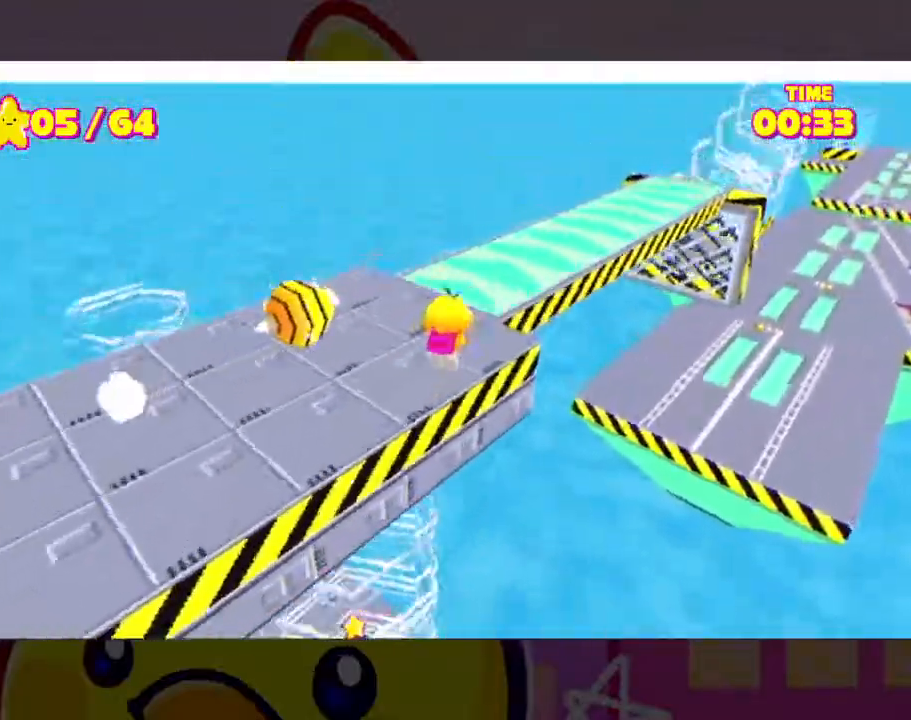
{"buttons": [], "left_stick": "center", "right_stick": "right", "events": [[100, "right_stick", "right"], [167, "R3", "down"], [500, "R3", "up"], [500, "left_stick", "center"]]}
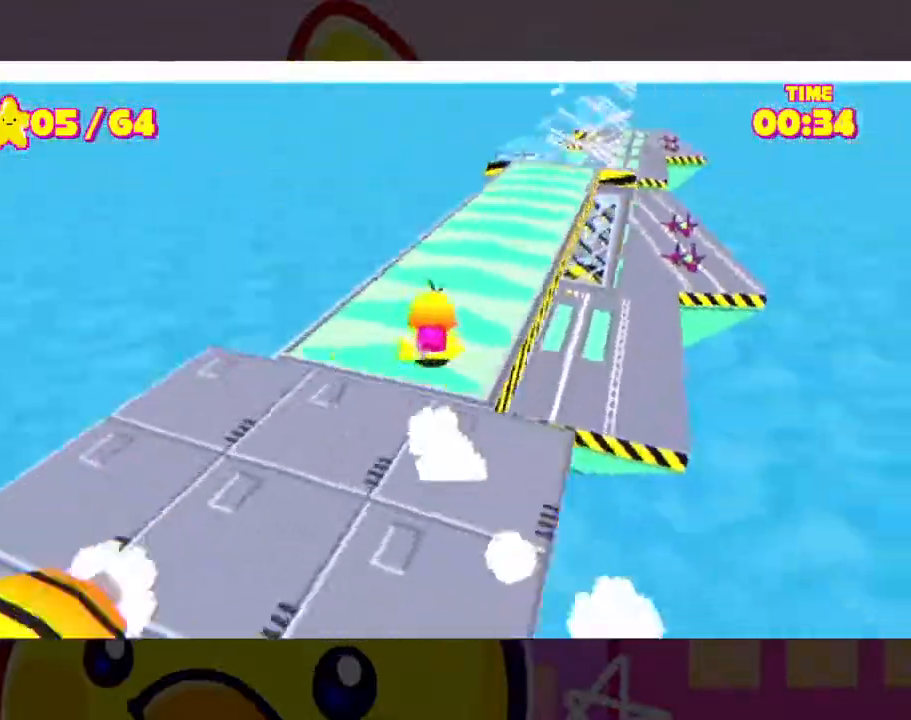
{"buttons": [], "left_stick": "center", "right_stick": "center", "events": [[33, "right_stick", "center"], [233, "left_stick", "right"], [233, "right_stick", "right"], [300, "right_stick", "center"], [333, "left_stick", "center"]]}
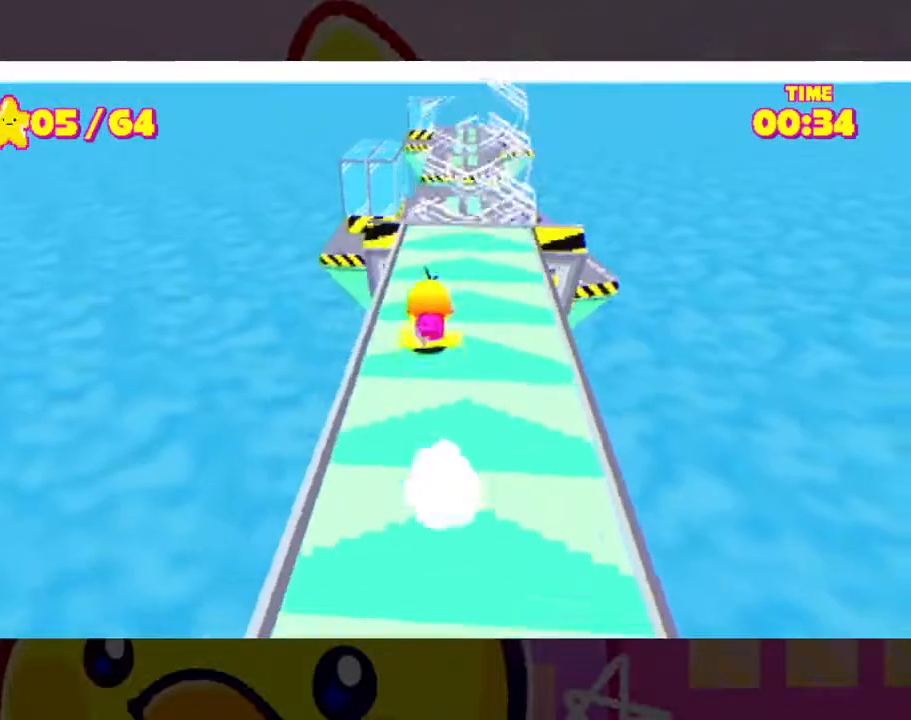
{"buttons": [], "left_stick": "center", "right_stick": "center", "events": []}
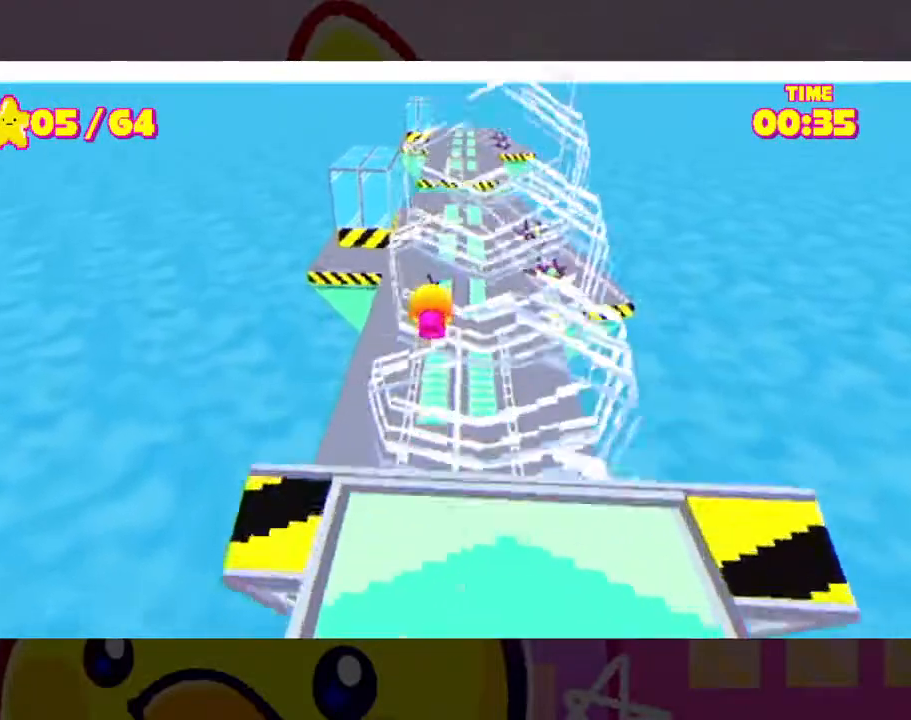
{"buttons": [], "left_stick": "center", "right_stick": "center", "events": []}
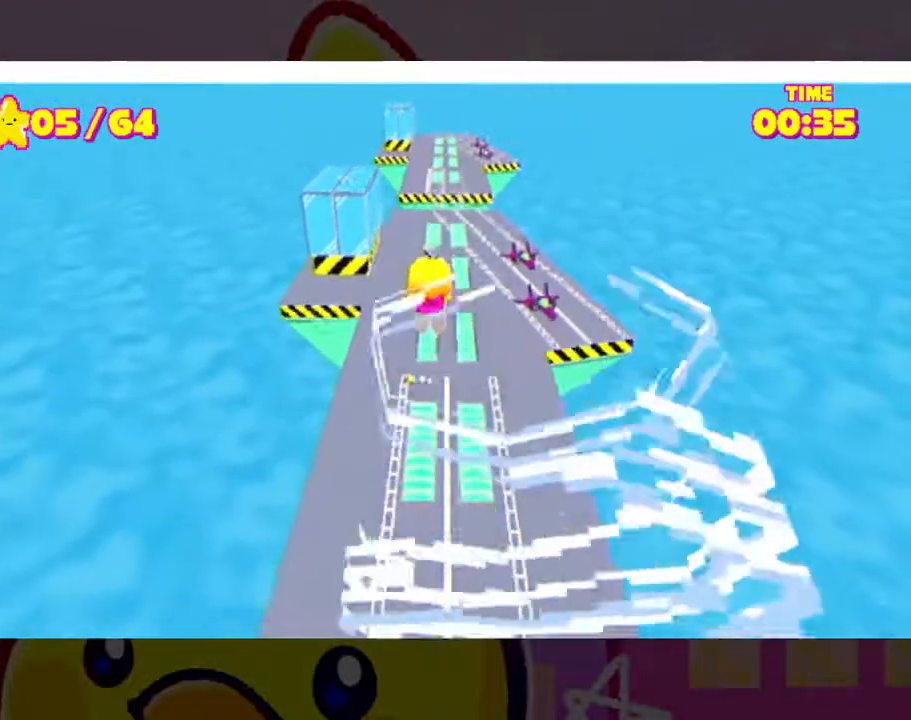
{"buttons": [], "left_stick": "center", "right_stick": "center", "events": []}
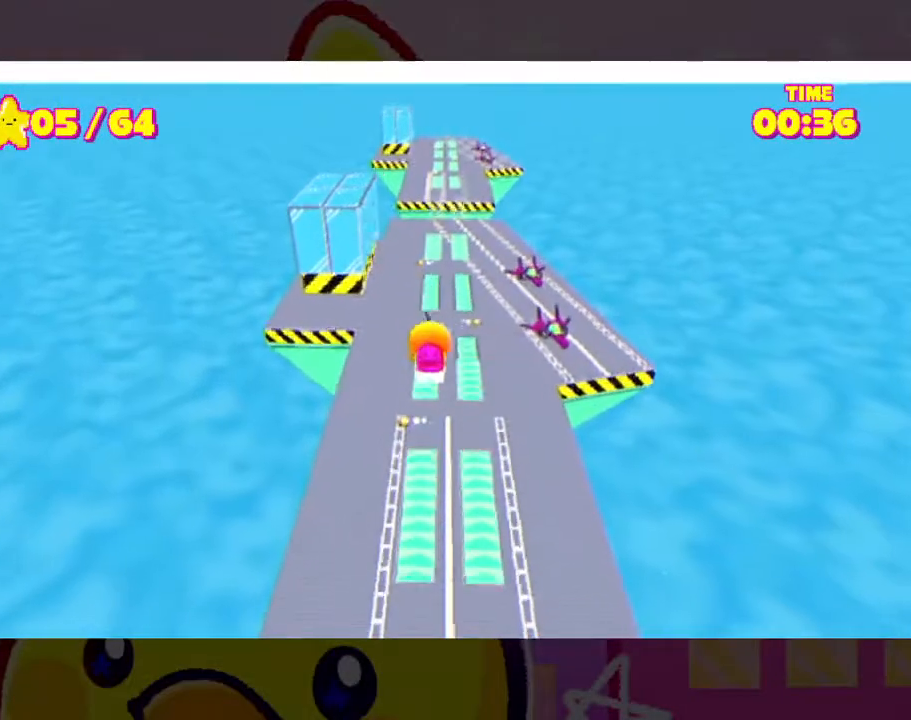
{"buttons": [], "left_stick": "center", "right_stick": "center", "events": []}
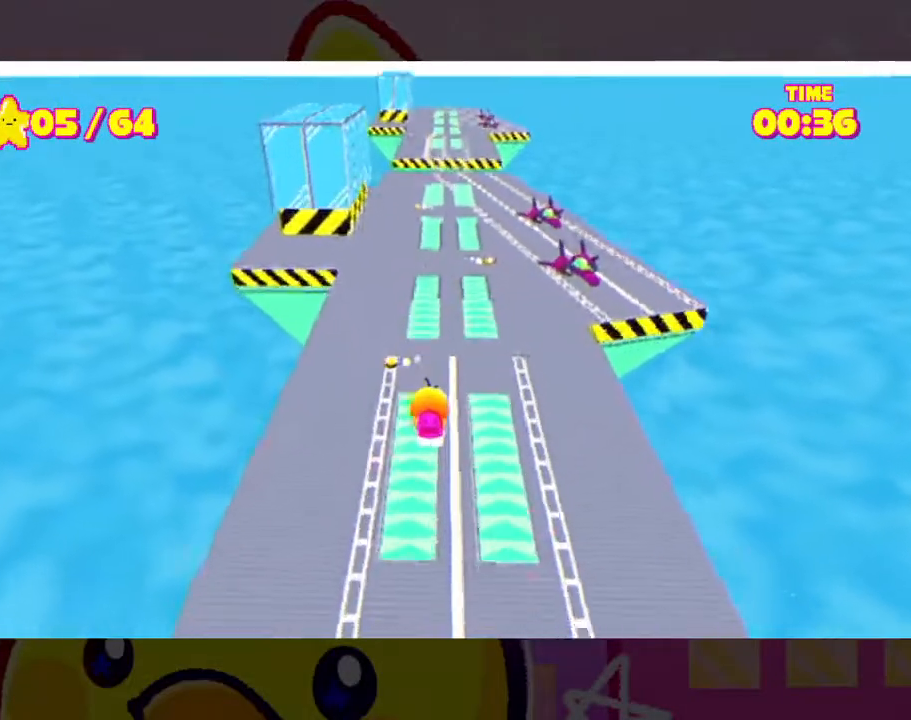
{"buttons": [], "left_stick": "center", "right_stick": "center", "events": [[300, "A", "down"], [467, "A", "up"]]}
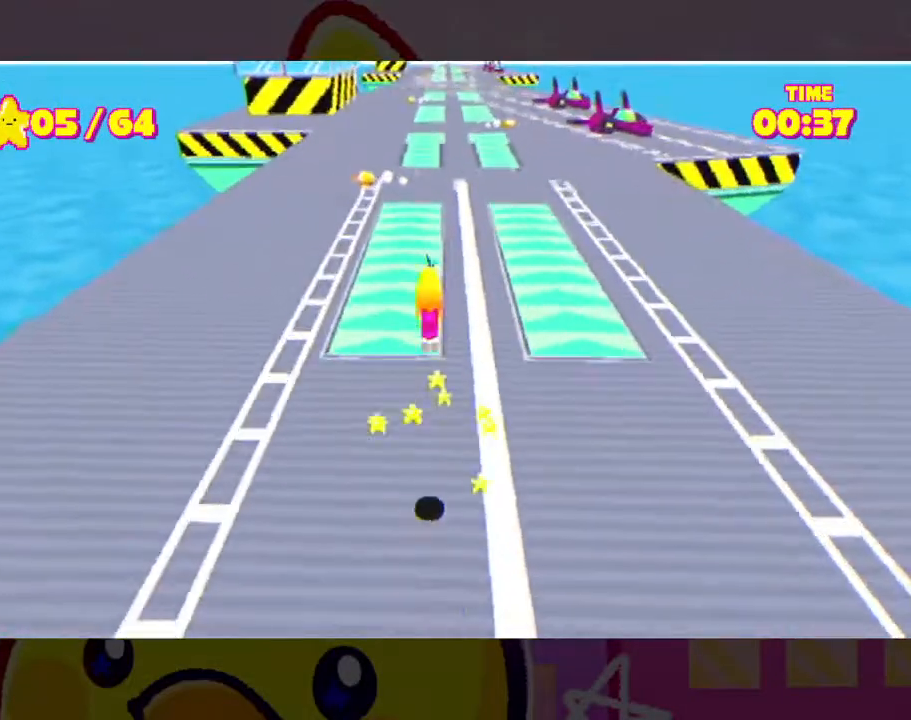
{"buttons": [], "left_stick": "center", "right_stick": "center", "events": []}
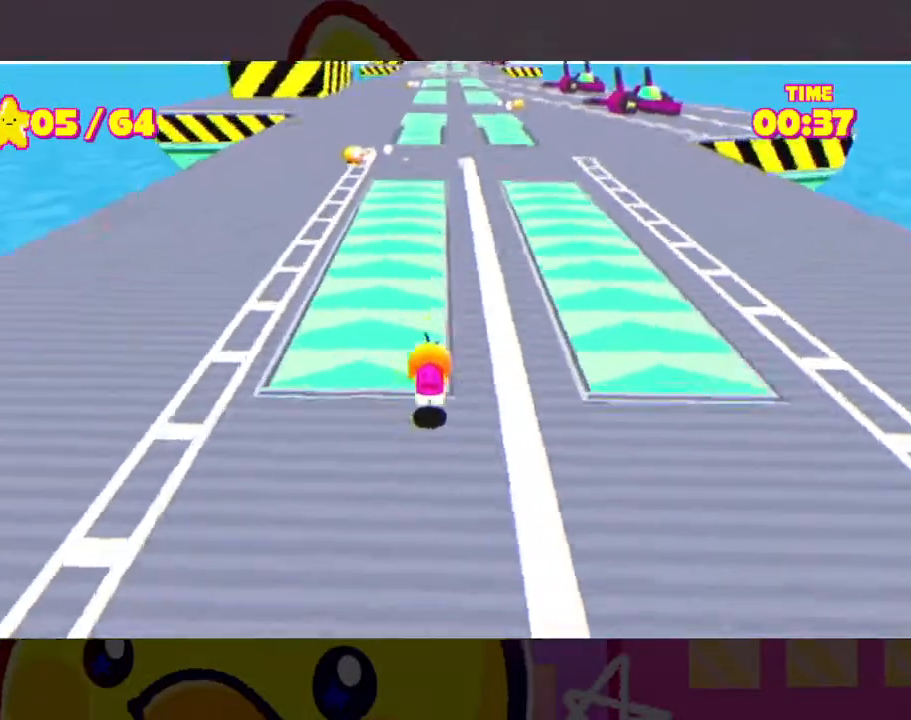
{"buttons": [], "left_stick": "center", "right_stick": "center", "events": []}
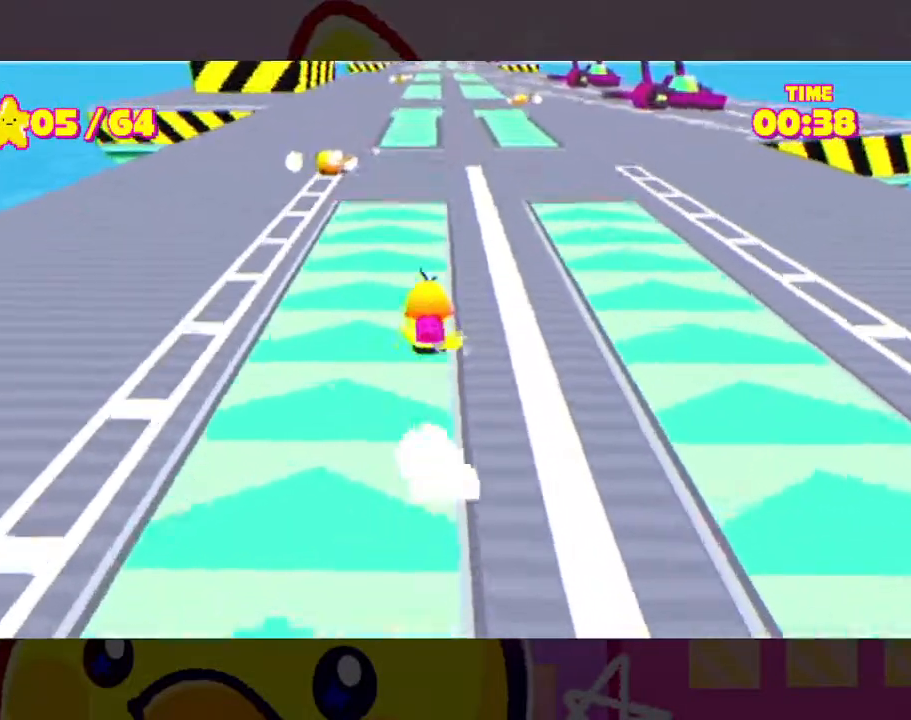
{"buttons": [], "left_stick": "center", "right_stick": "center", "events": []}
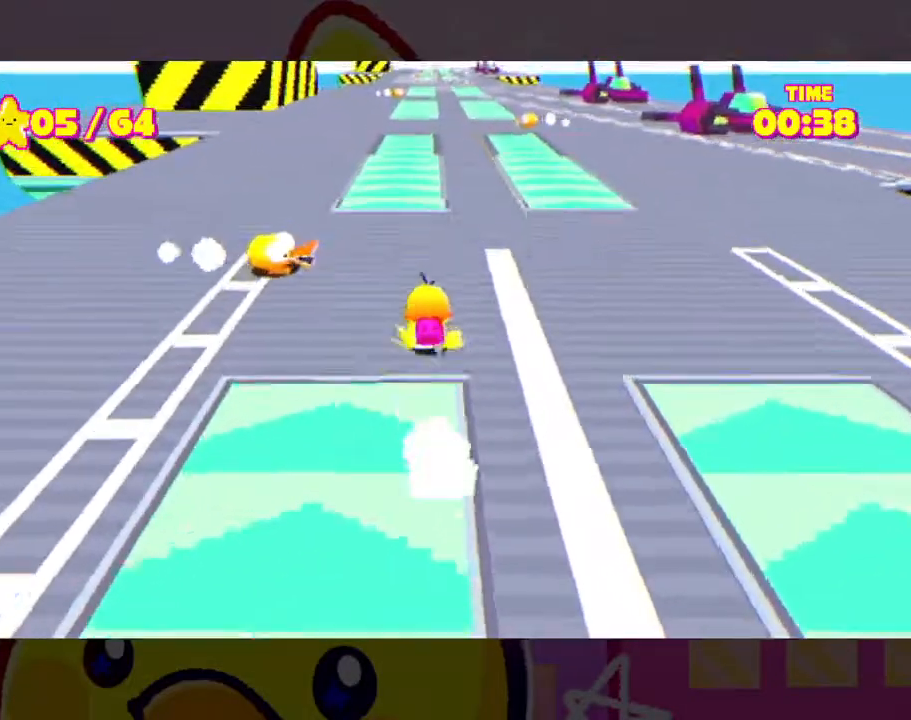
{"buttons": [], "left_stick": "center", "right_stick": "center", "events": []}
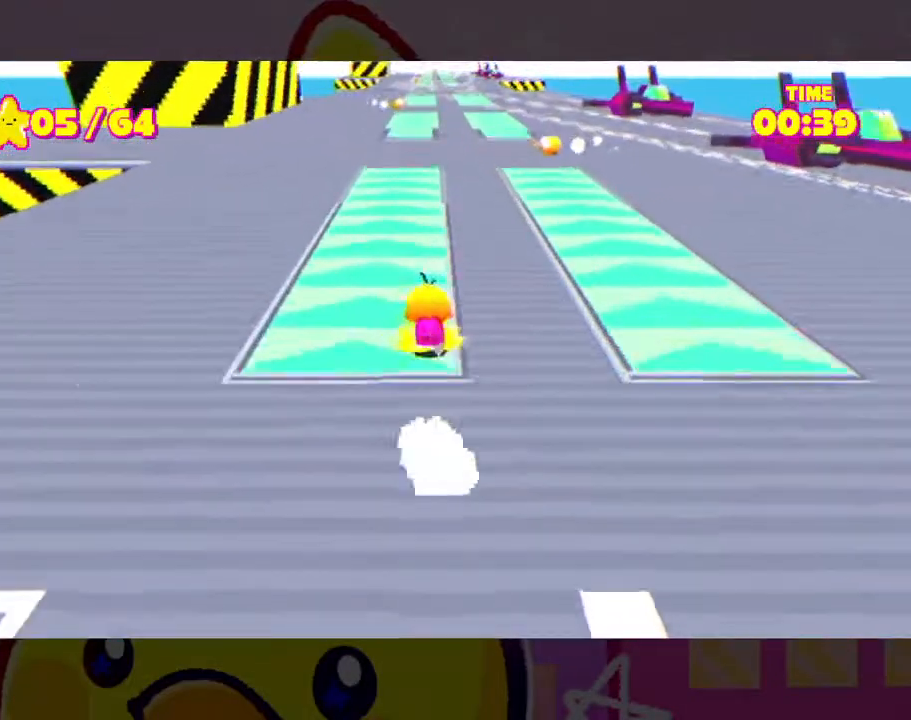
{"buttons": [], "left_stick": "center", "right_stick": "center", "events": []}
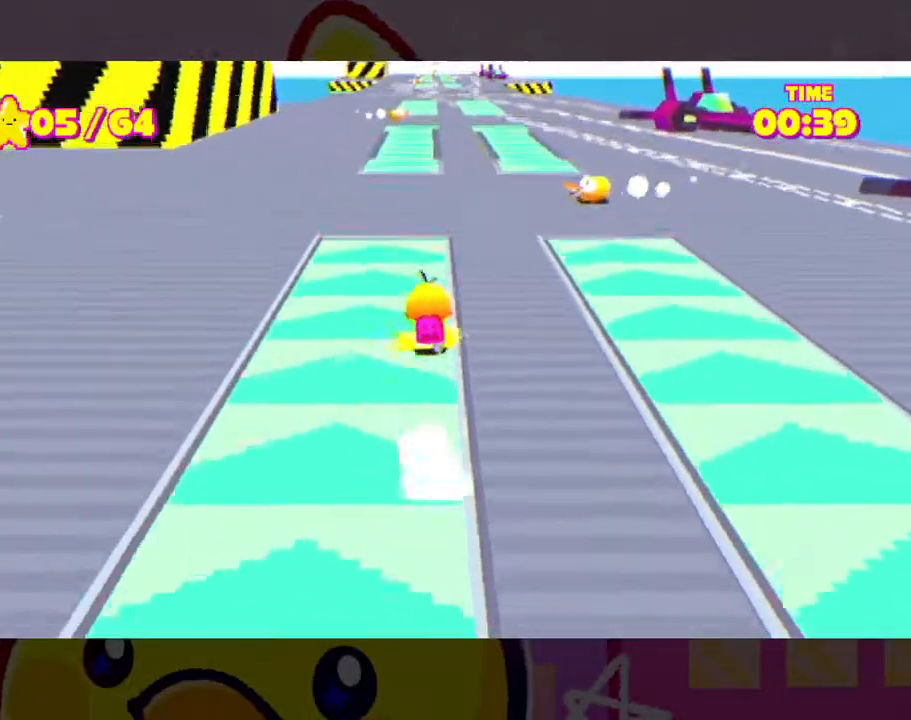
{"buttons": ["L3"], "left_stick": "left", "right_stick": "center", "events": [[400, "L3", "down"], [433, "left_stick", "left"]]}
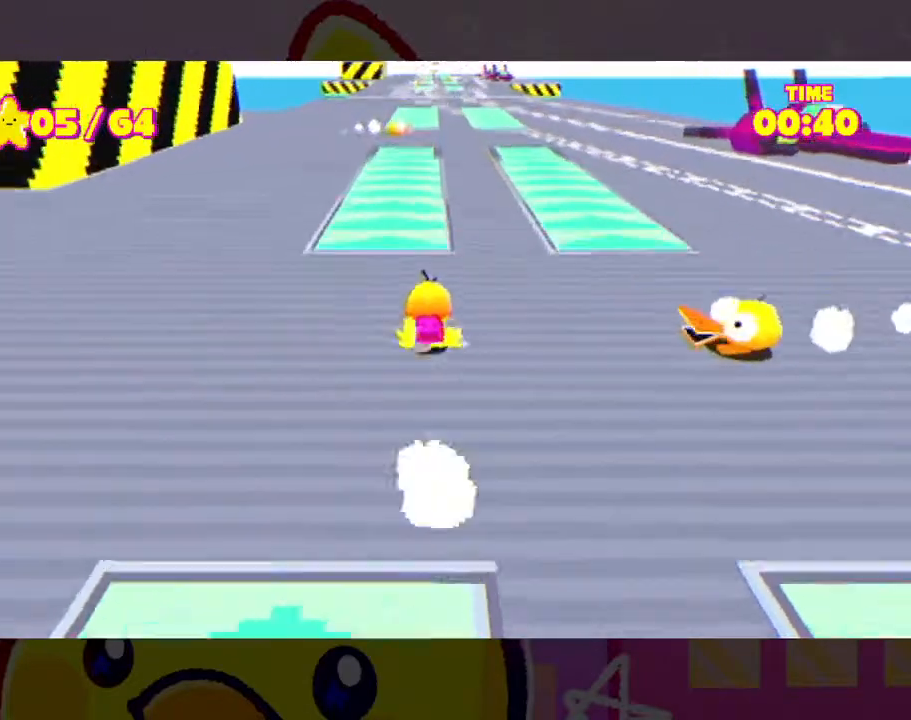
{"buttons": ["L3"], "left_stick": "left", "right_stick": "center", "events": []}
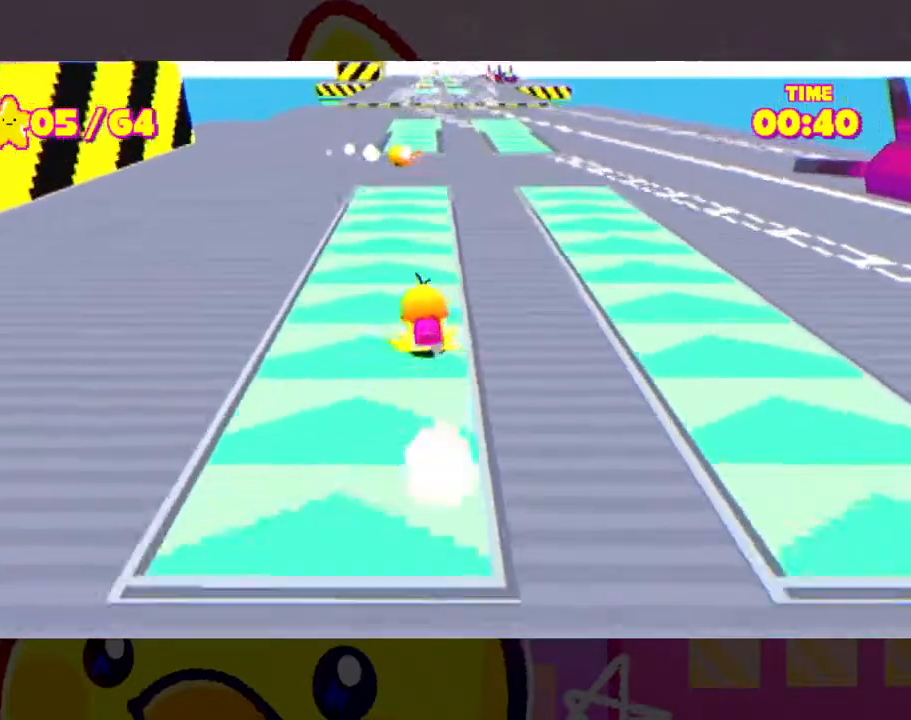
{"buttons": ["L3"], "left_stick": "left", "right_stick": "center", "events": []}
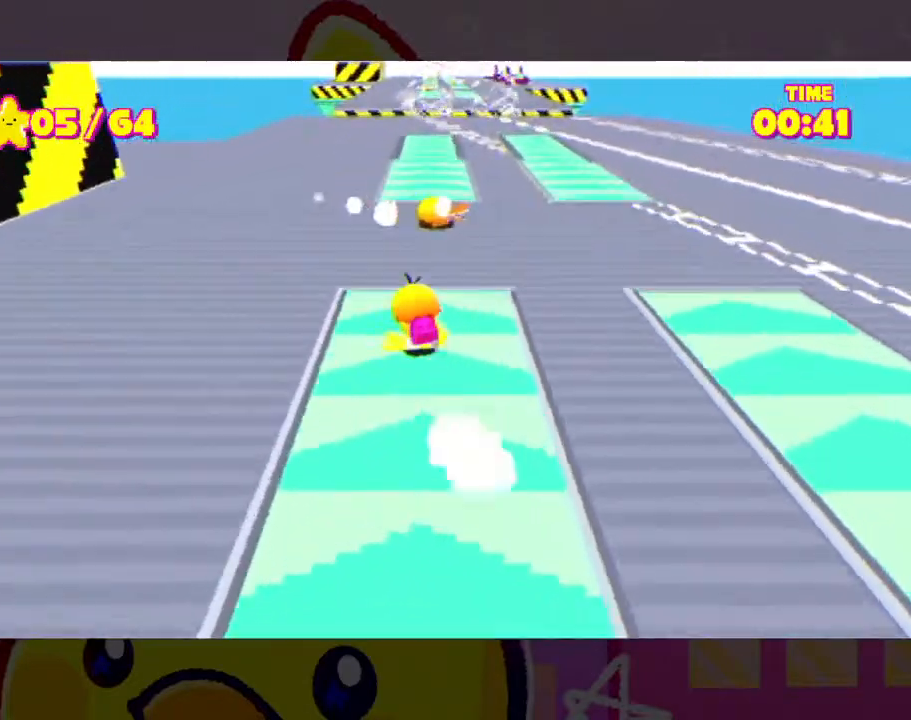
{"buttons": [], "left_stick": "center", "right_stick": "center", "events": [[167, "L3", "up"], [200, "left_stick", "center"], [233, "right_stick", "right"], [333, "right_stick", "center"]]}
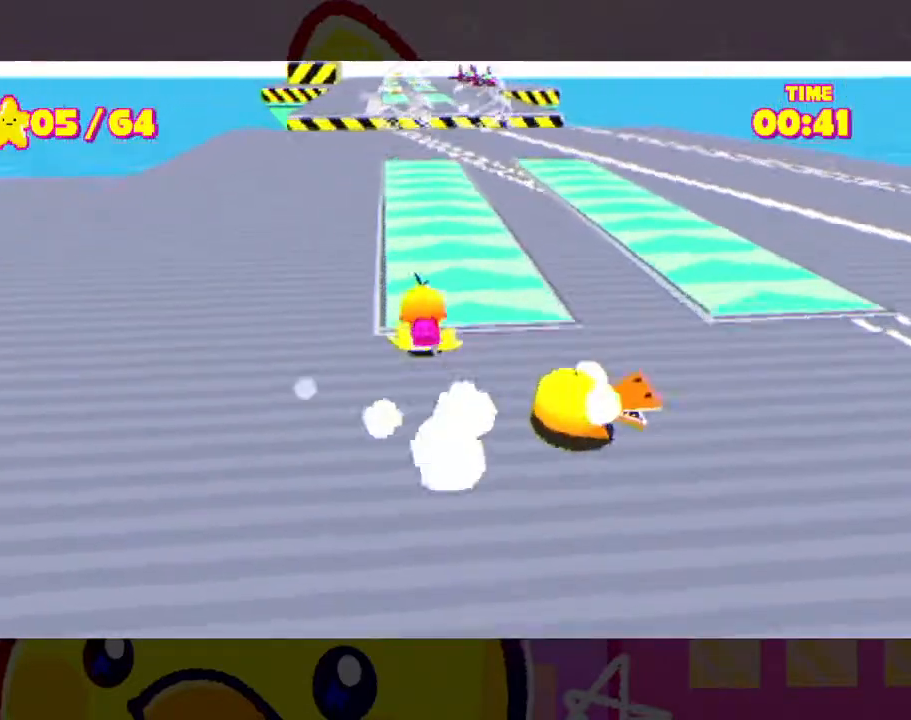
{"buttons": [], "left_stick": "center", "right_stick": "center", "events": []}
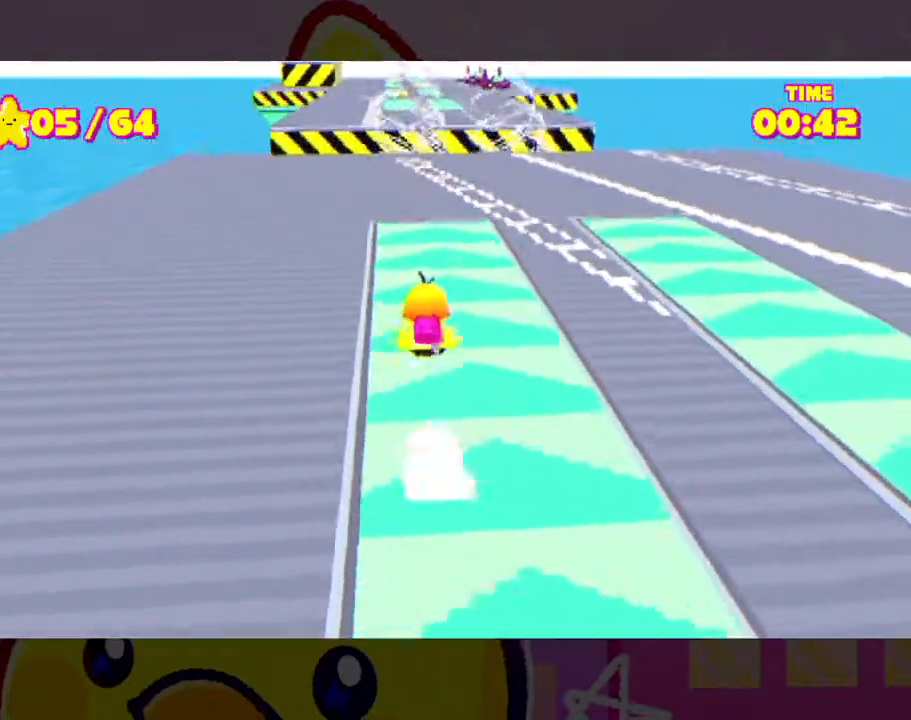
{"buttons": [], "left_stick": "center", "right_stick": "center", "events": []}
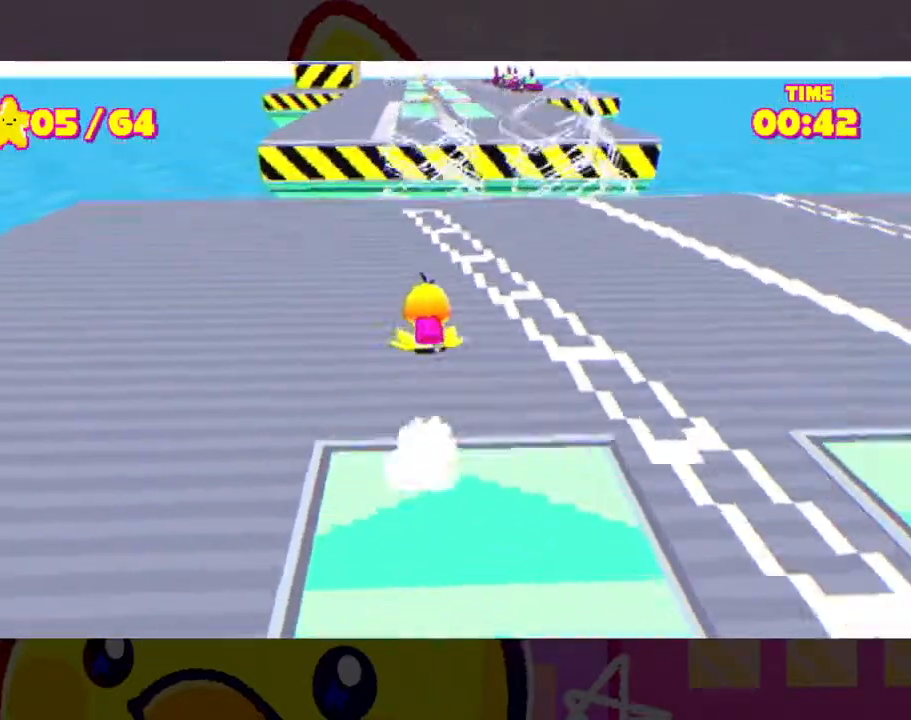
{"buttons": [], "left_stick": "center", "right_stick": "center", "events": []}
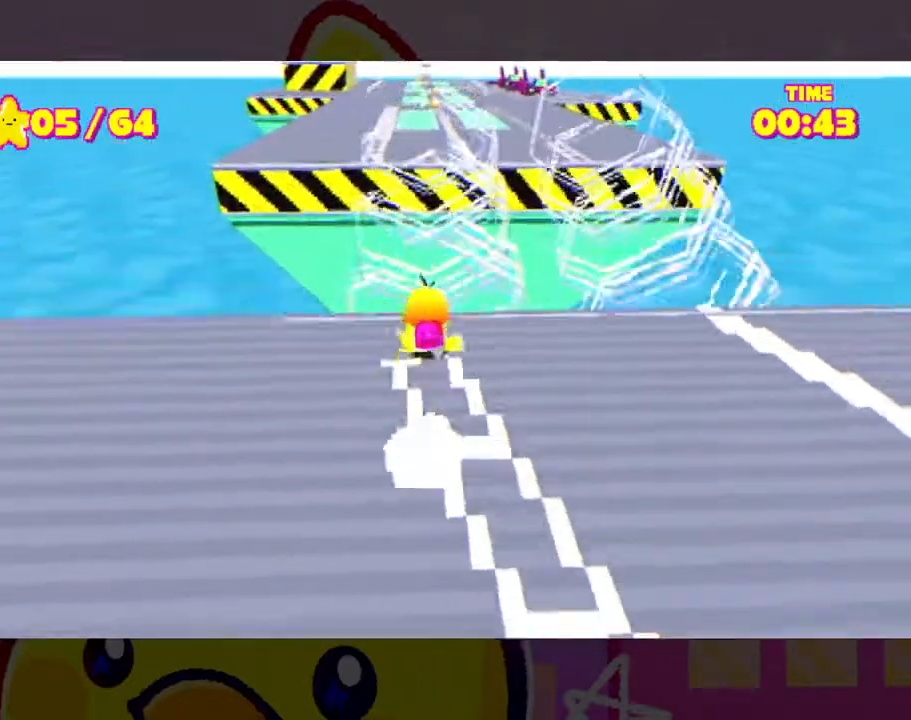
{"buttons": ["A"], "left_stick": "center", "right_stick": "center", "events": [[300, "A", "down"]]}
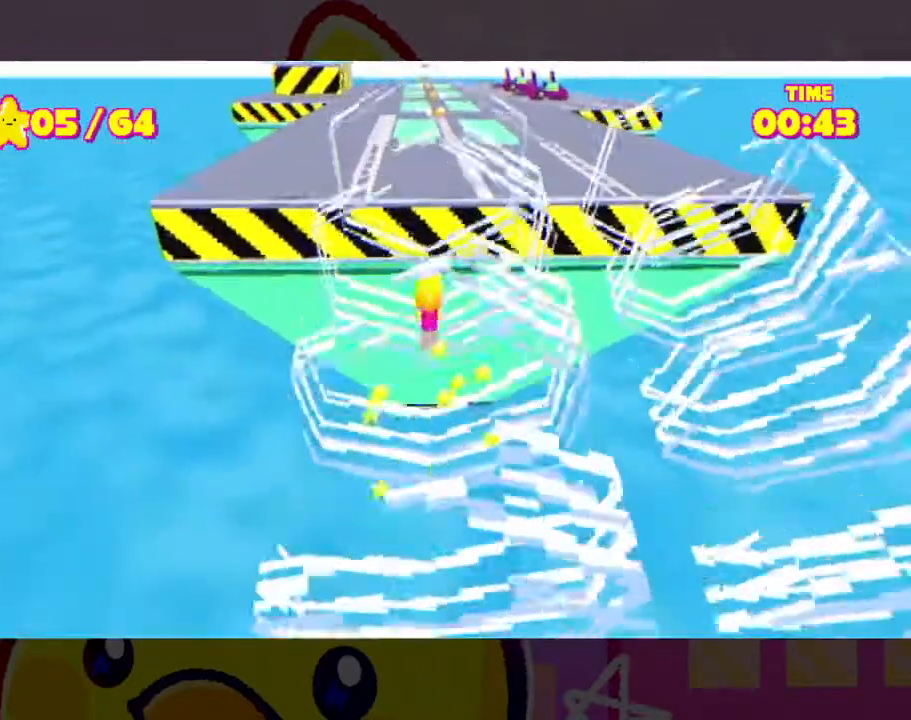
{"buttons": ["A"], "left_stick": "center", "right_stick": "center", "events": []}
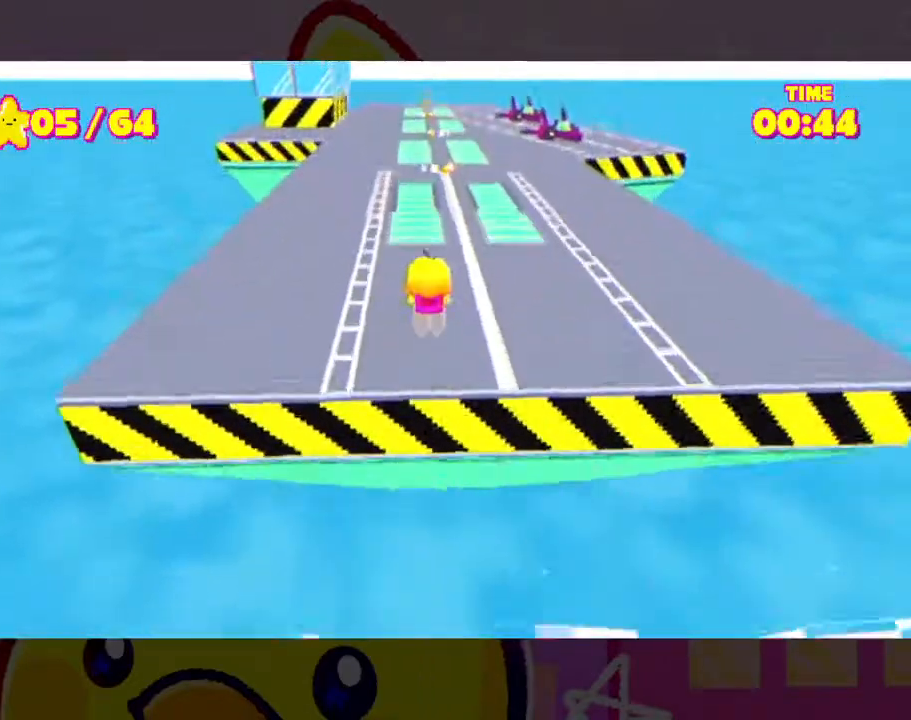
{"buttons": ["A"], "left_stick": "center", "right_stick": "center", "events": []}
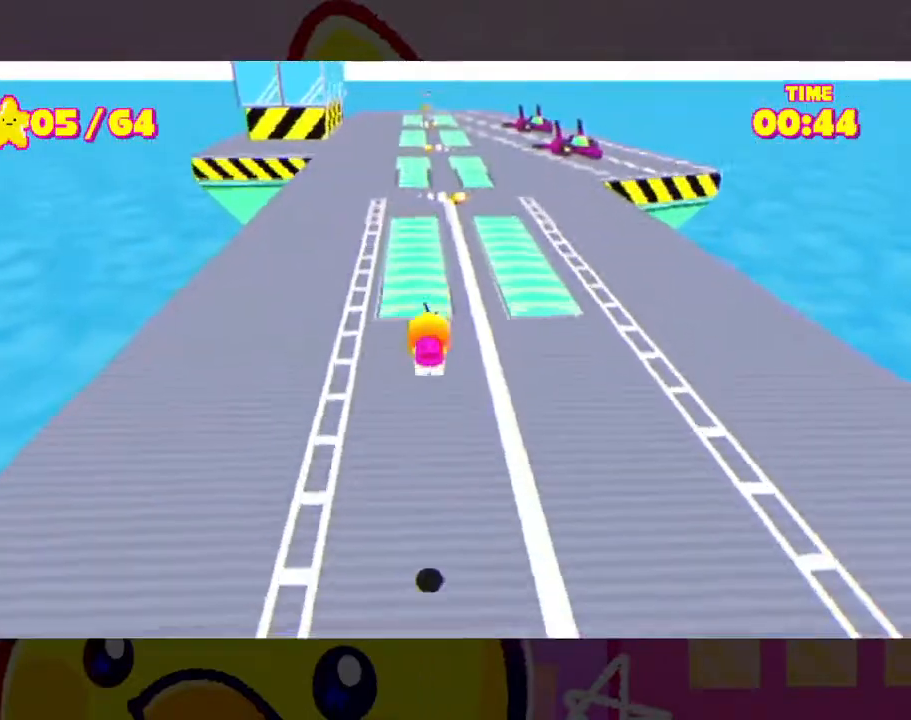
{"buttons": ["A"], "left_stick": "center", "right_stick": "center", "events": [[133, "A", "up"], [167, "A", "down"]]}
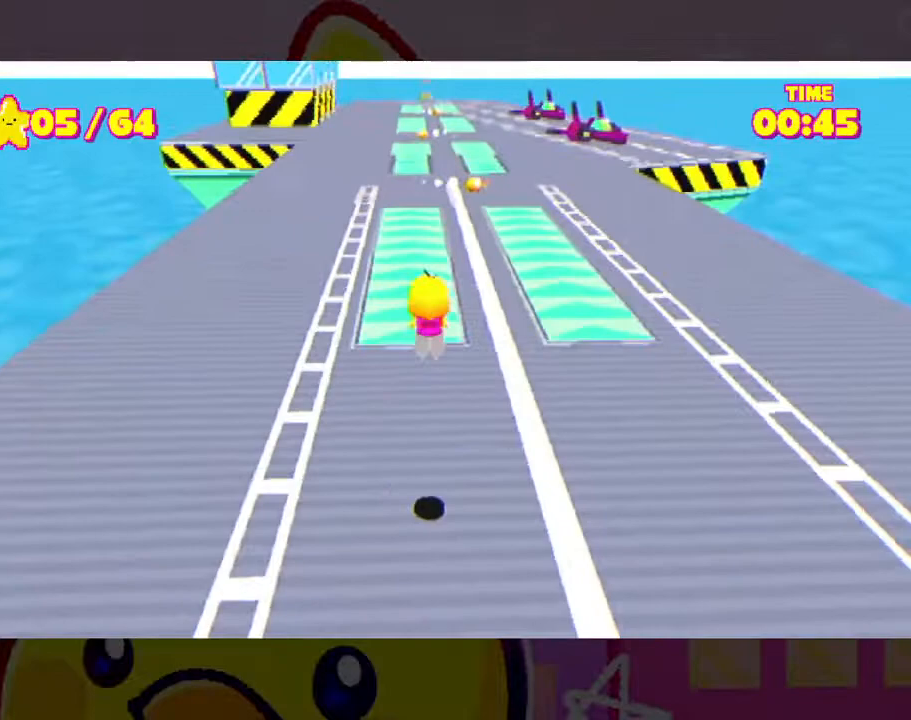
{"buttons": [], "left_stick": "center", "right_stick": "center", "events": [[367, "A", "up"]]}
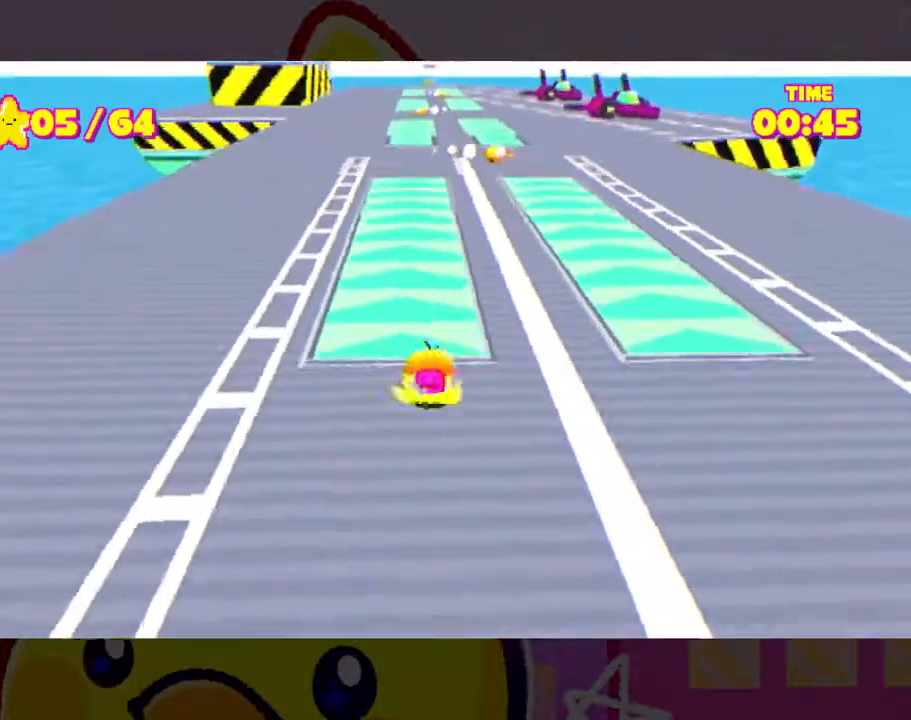
{"buttons": [], "left_stick": "center", "right_stick": "center", "events": []}
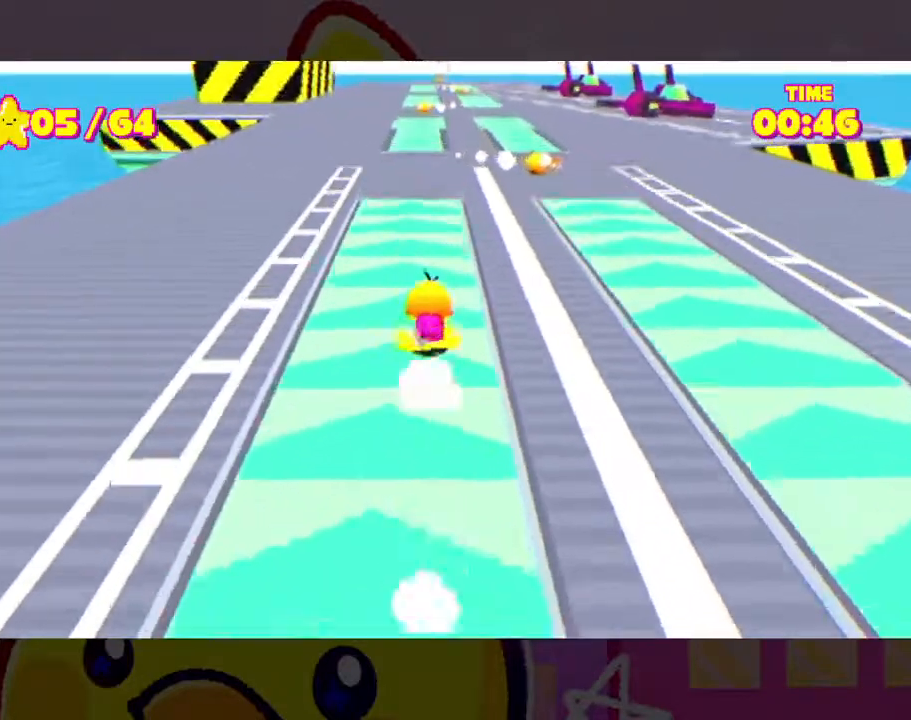
{"buttons": [], "left_stick": "center", "right_stick": "center", "events": []}
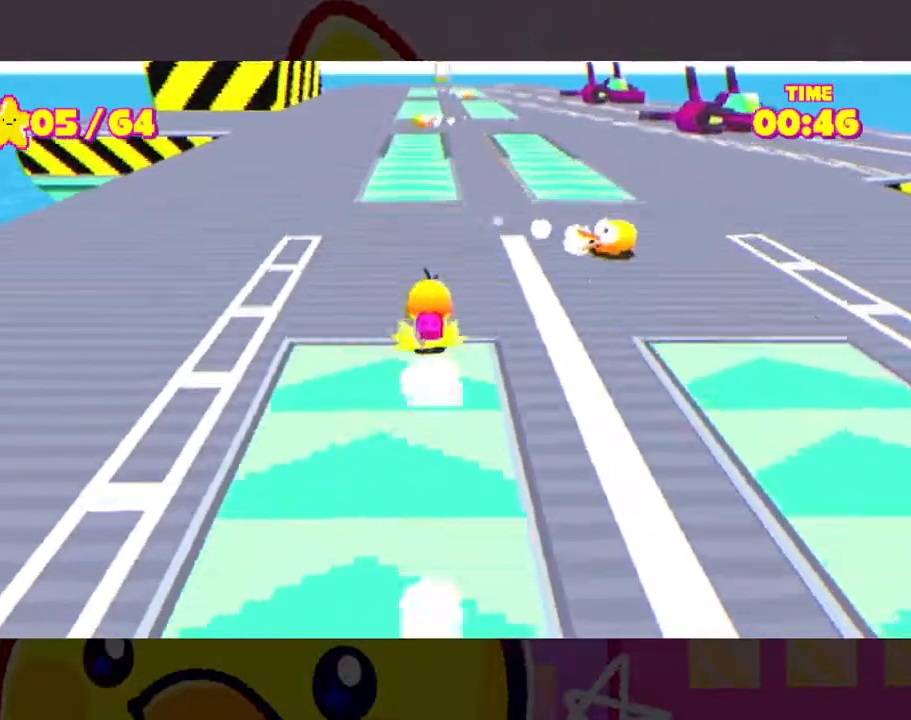
{"buttons": [], "left_stick": "center", "right_stick": "center", "events": []}